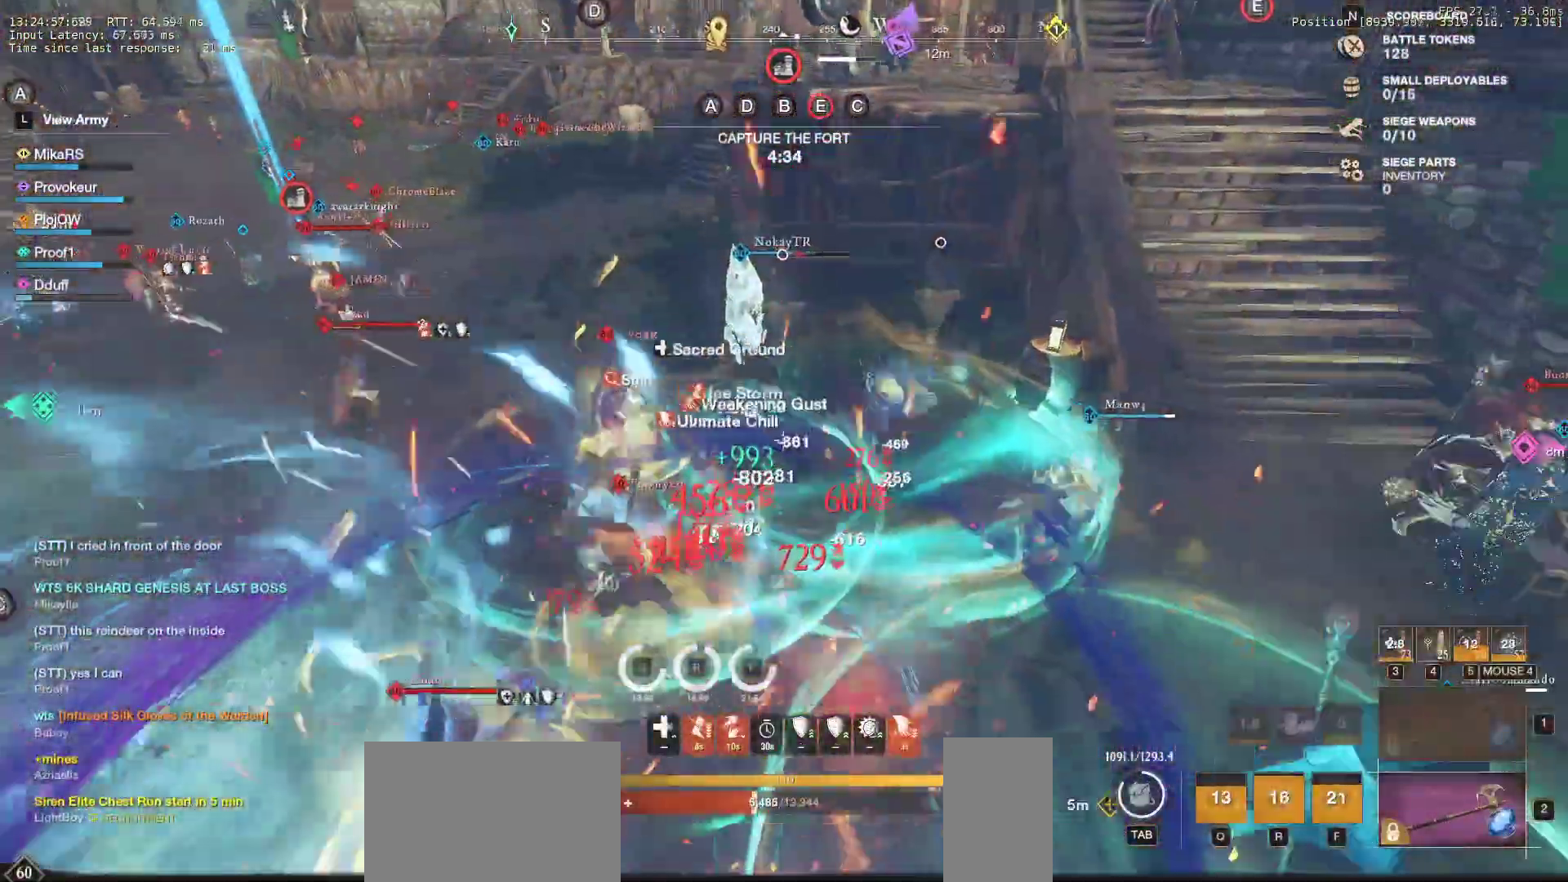
Gameplay with keyboard and mouse; each line is a JSON object with the keys and mouse buttons held at the frame after it. "events" lists presses ("down") and releases ("up") of "a", "ctrl", "d", "e", "f", "q", "r", "s", "shift", "space", "tab", "w", "mouse_left", "mouse_wheel", "mouse_right", "mouse_mb4" and "mouse_mb5" between this image and that frame as [ms after this image, input, new state], when the widget could be followed in between. "mouse_left", "mouse_wheel", "mouse_right", "mouse_mb4", "mouse_mb5" = the "left", "wheel", "right", "mb4", "mb5" buttons of the "mouse" list. No other keys are recorded. "wheel" means that the mouse wheel is clicked or scrolled. Mouse movement is not recorded.
{"keys": ["d", "shift", "w"], "mouse": [], "events": [[67, "e", "up"], [83, "shift", "down"], [150, "mouse_left", "down"], [200, "shift", "up"], [250, "mouse_left", "up"], [250, "w", "up"], [317, "shift", "down"], [350, "w", "down"], [400, "w", "up"], [450, "shift", "up"], [483, "w", "down"], [500, "shift", "down"]]}
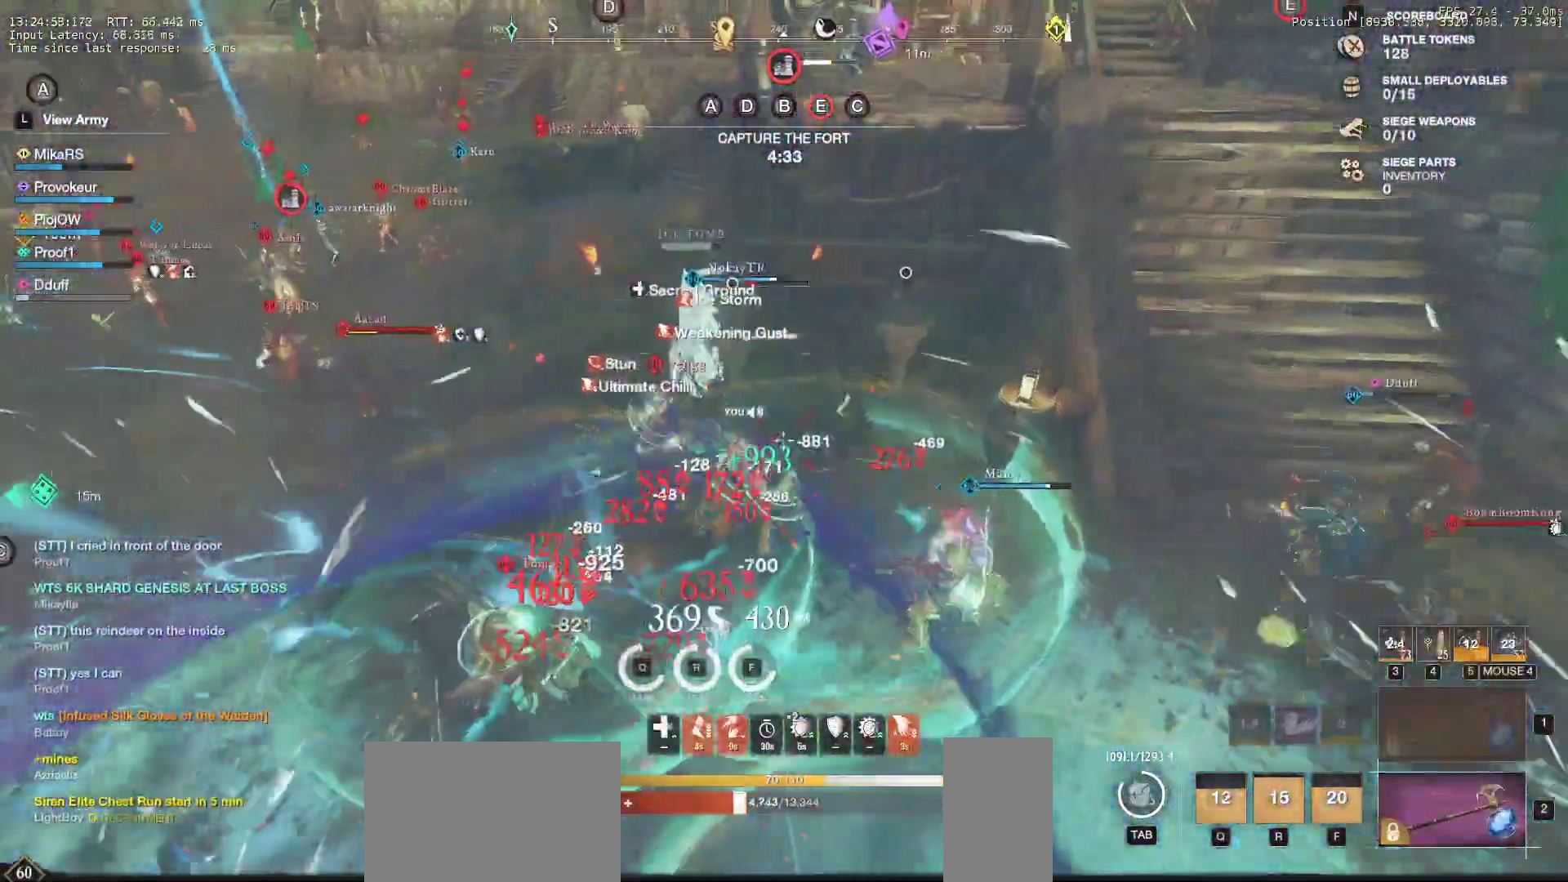
{"keys": ["d", "shift", "w"], "mouse": [], "events": [[100, "shift", "up"], [150, "shift", "down"], [233, "shift", "up"], [283, "shift", "down"], [383, "shift", "up"], [433, "shift", "down"]]}
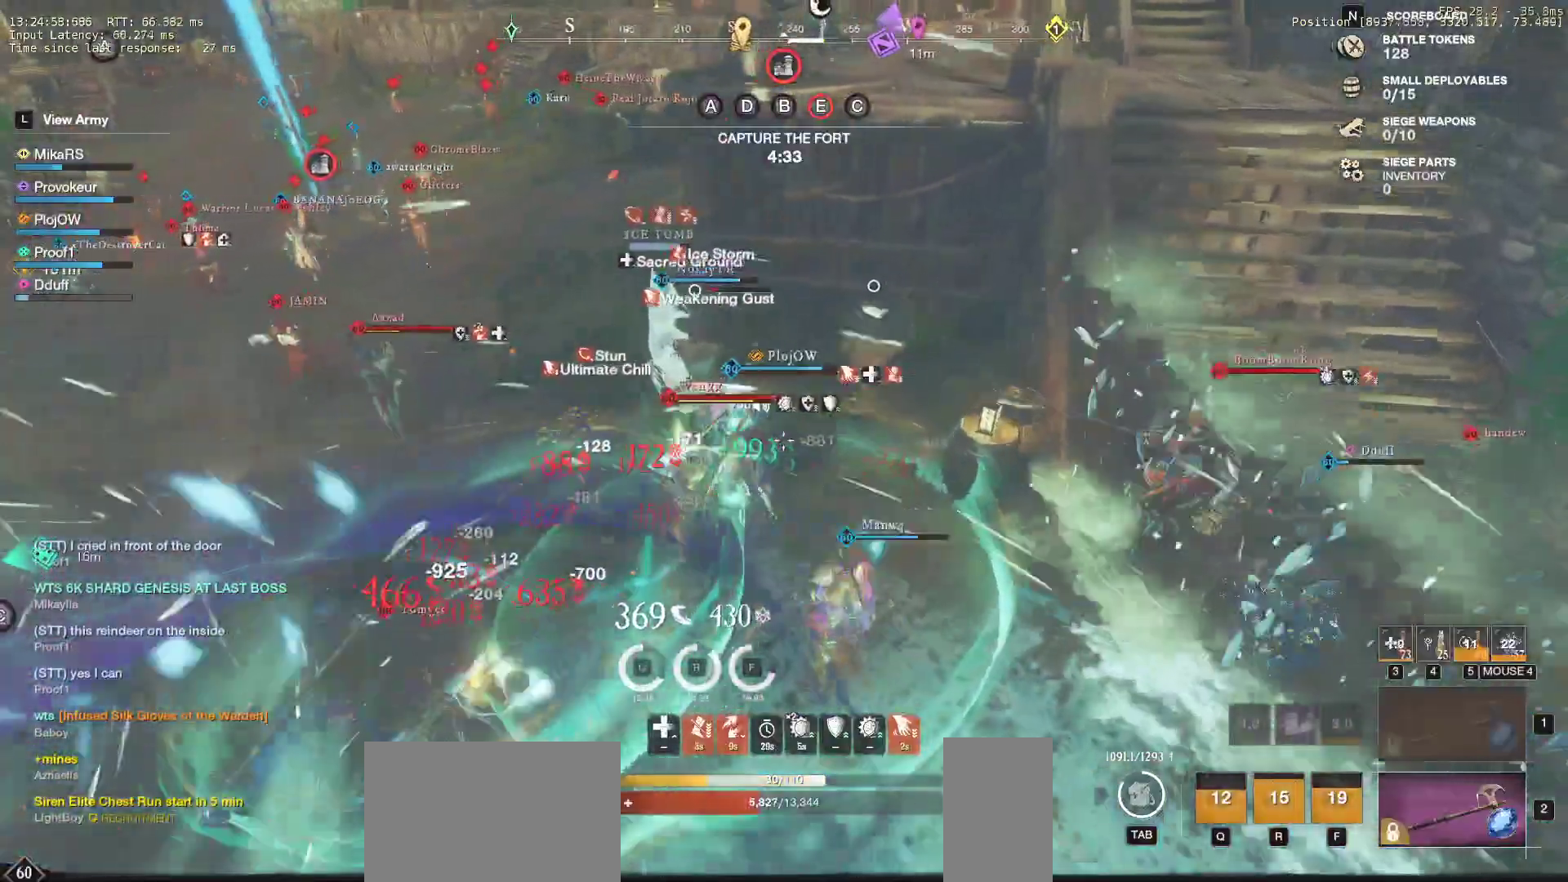
{"keys": ["d", "w"], "mouse": [], "events": [[33, "shift", "up"], [67, "shift", "down"], [183, "shift", "up"], [217, "shift", "down"], [317, "shift", "up"]]}
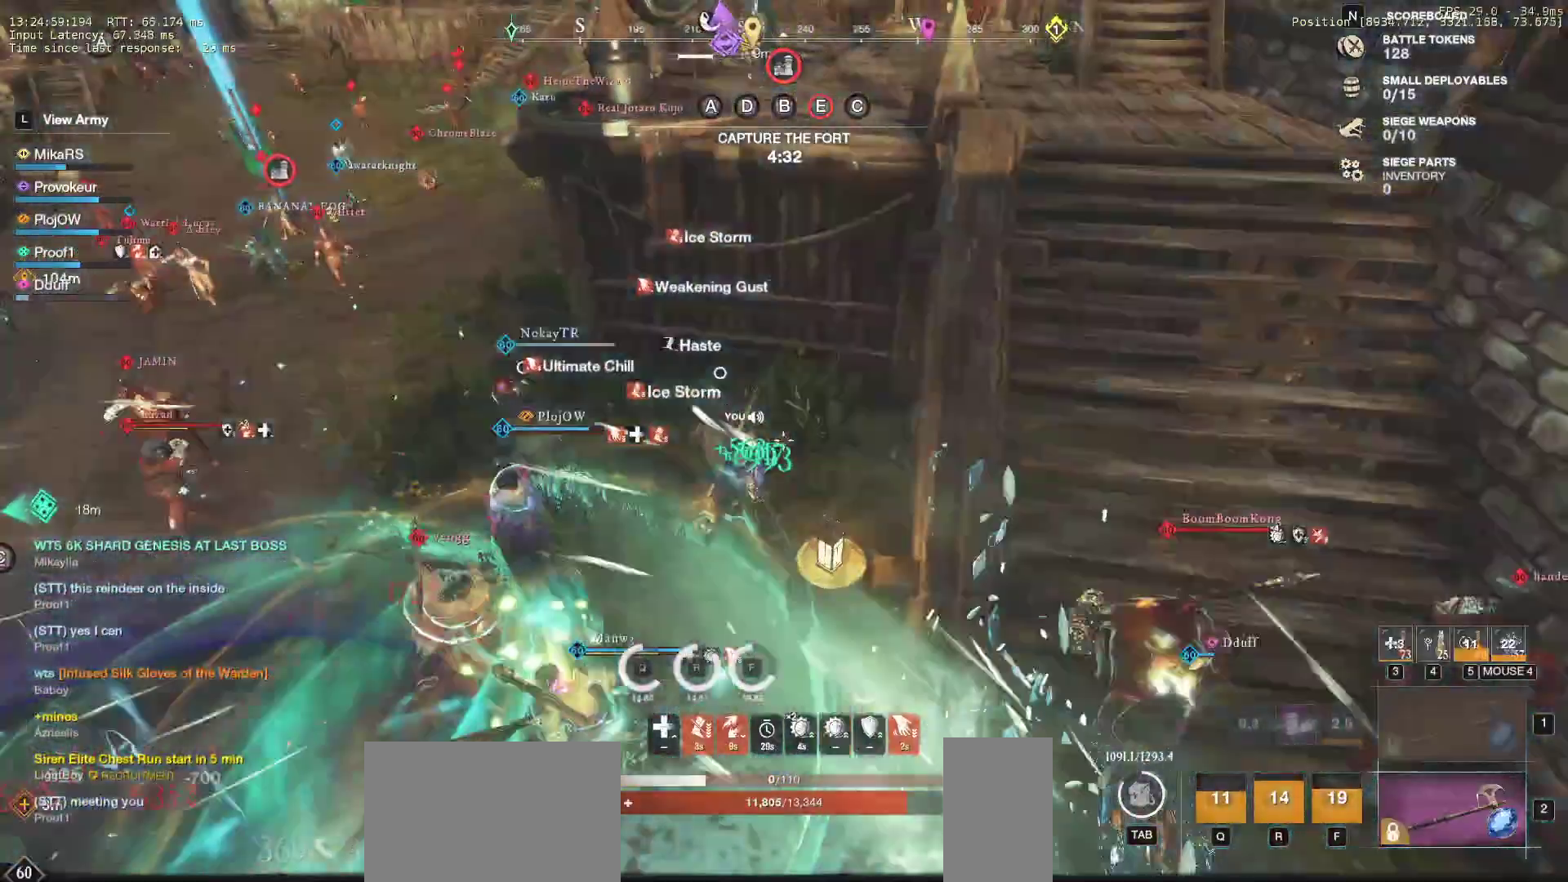
{"keys": ["w"], "mouse": [], "events": [[50, "d", "up"], [217, "q", "down"], [350, "q", "up"], [383, "q", "down"], [500, "q", "up"]]}
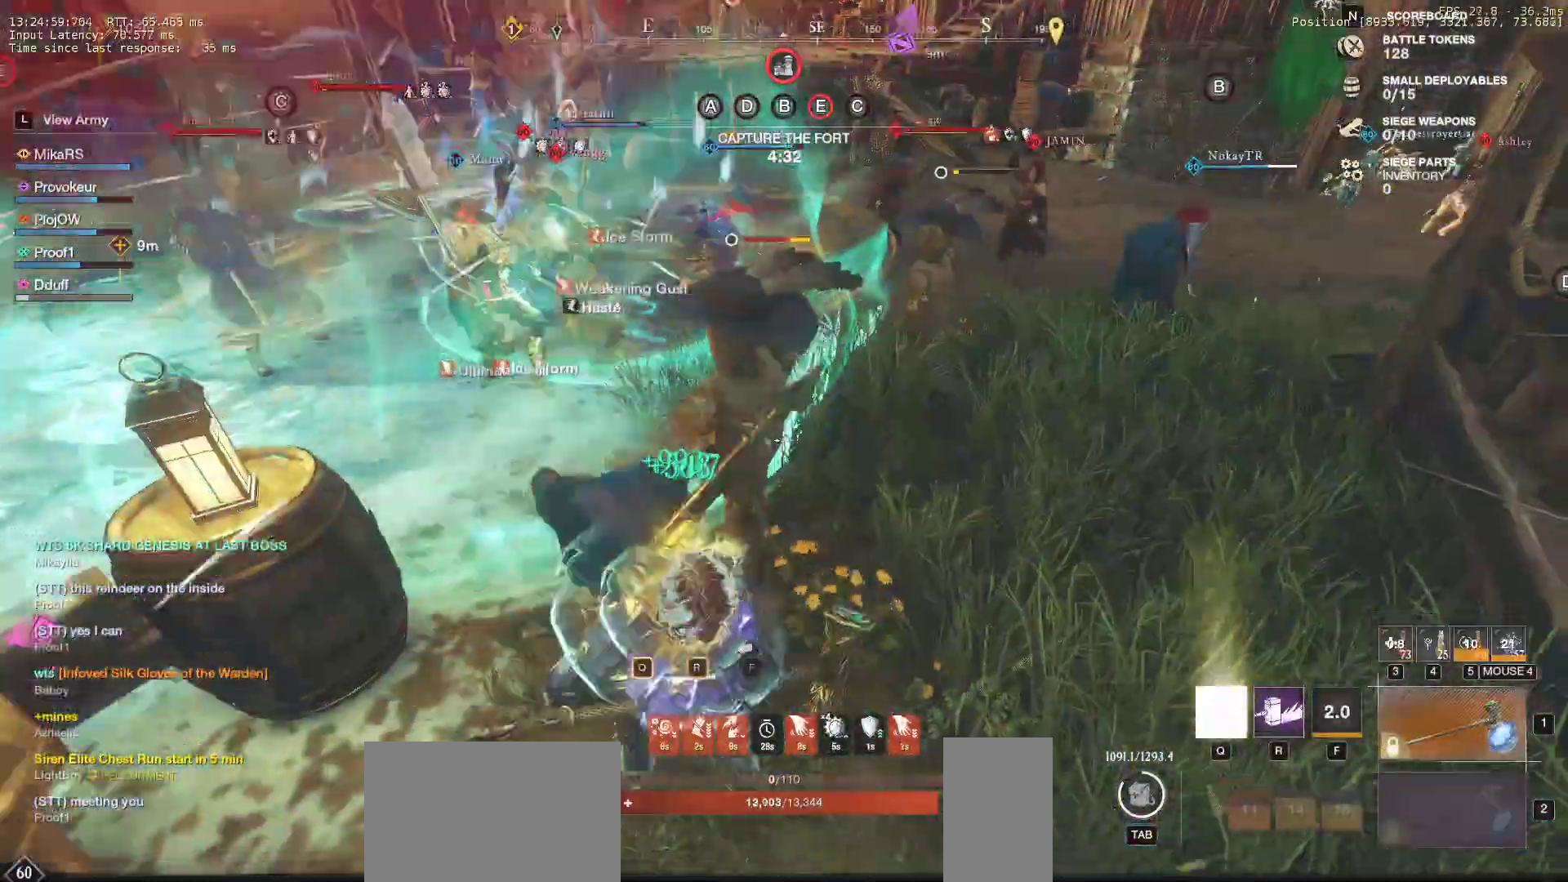
{"keys": ["w"], "mouse": [], "events": [[33, "q", "down"], [150, "q", "up"]]}
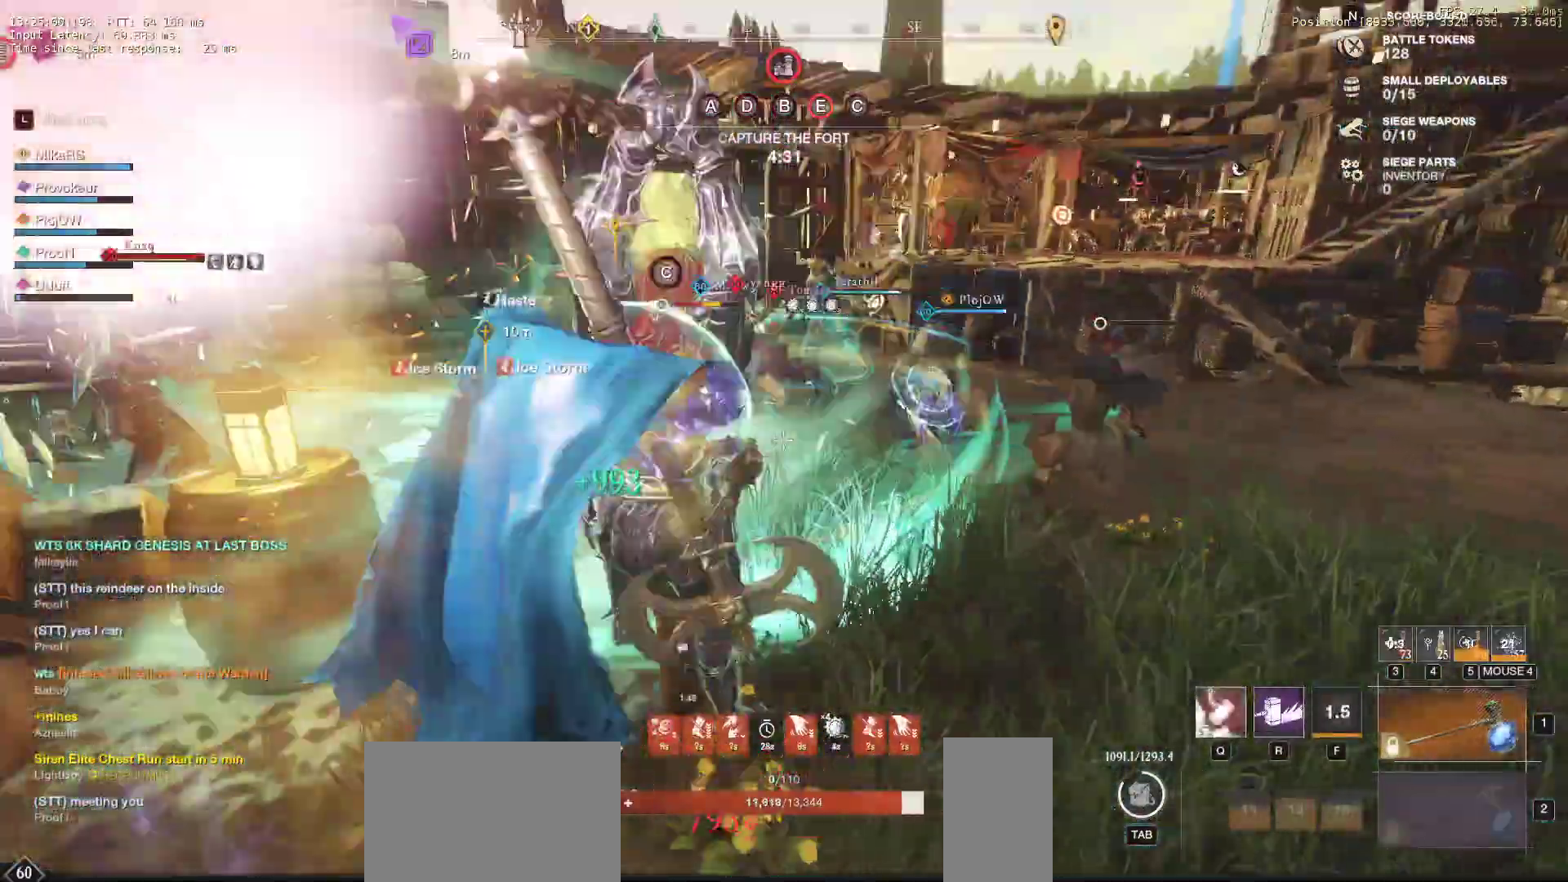
{"keys": ["shift", "w"], "mouse": [], "events": [[183, "d", "down"], [250, "shift", "down"], [367, "shift", "up"], [450, "shift", "down"], [483, "d", "up"]]}
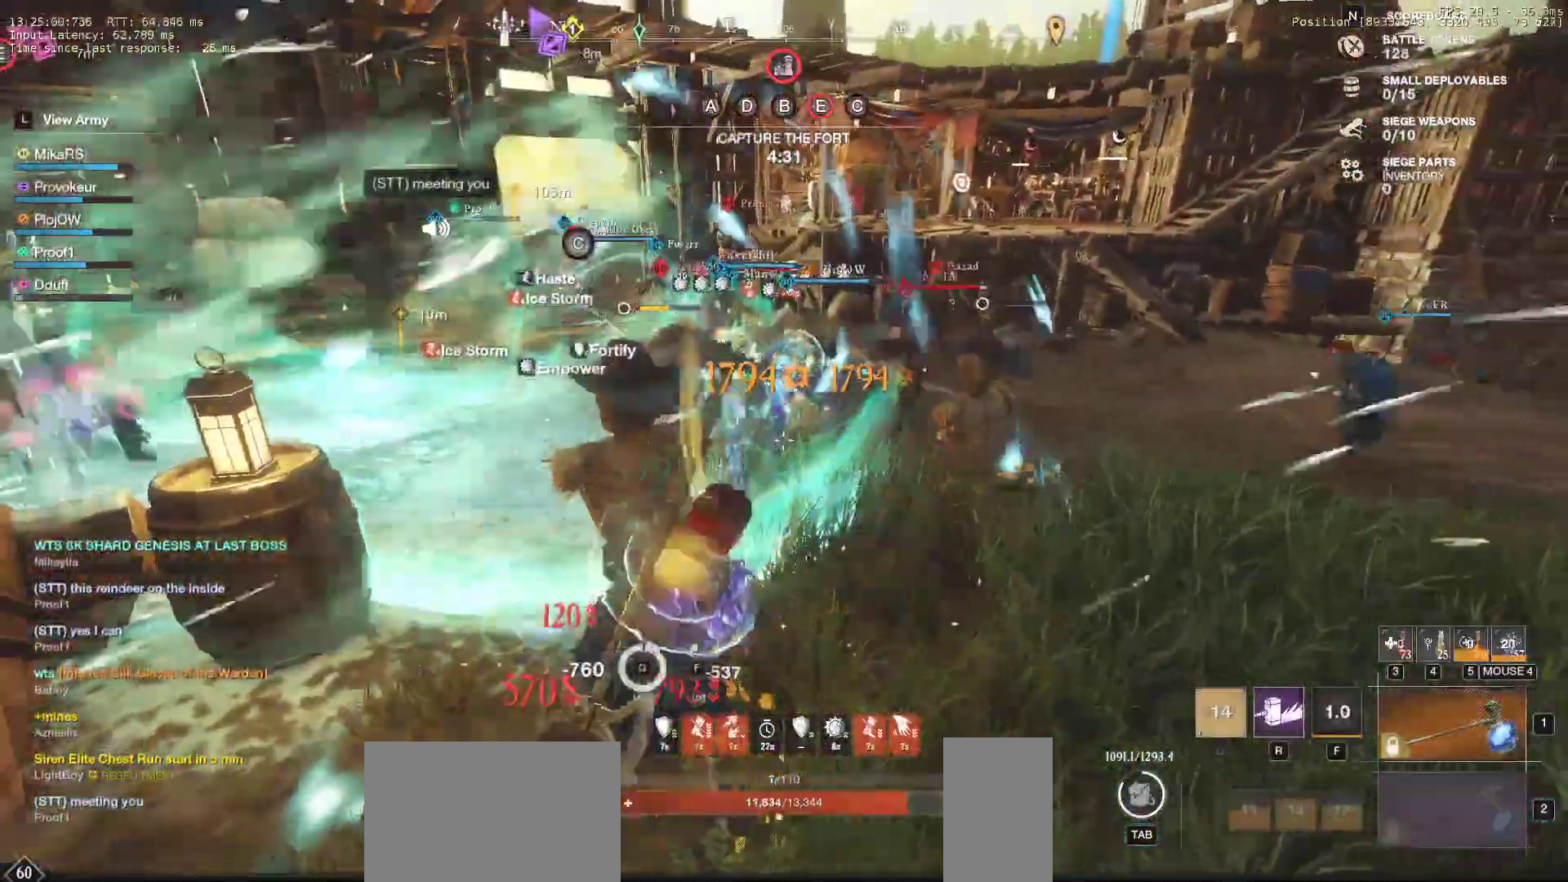
{"keys": ["w"], "mouse": ["left"], "events": [[33, "f", "down"], [67, "shift", "up"], [133, "f", "up"], [183, "f", "down"], [267, "f", "up"], [267, "mouse_left", "down"], [350, "mouse_left", "up"], [433, "mouse_left", "down"]]}
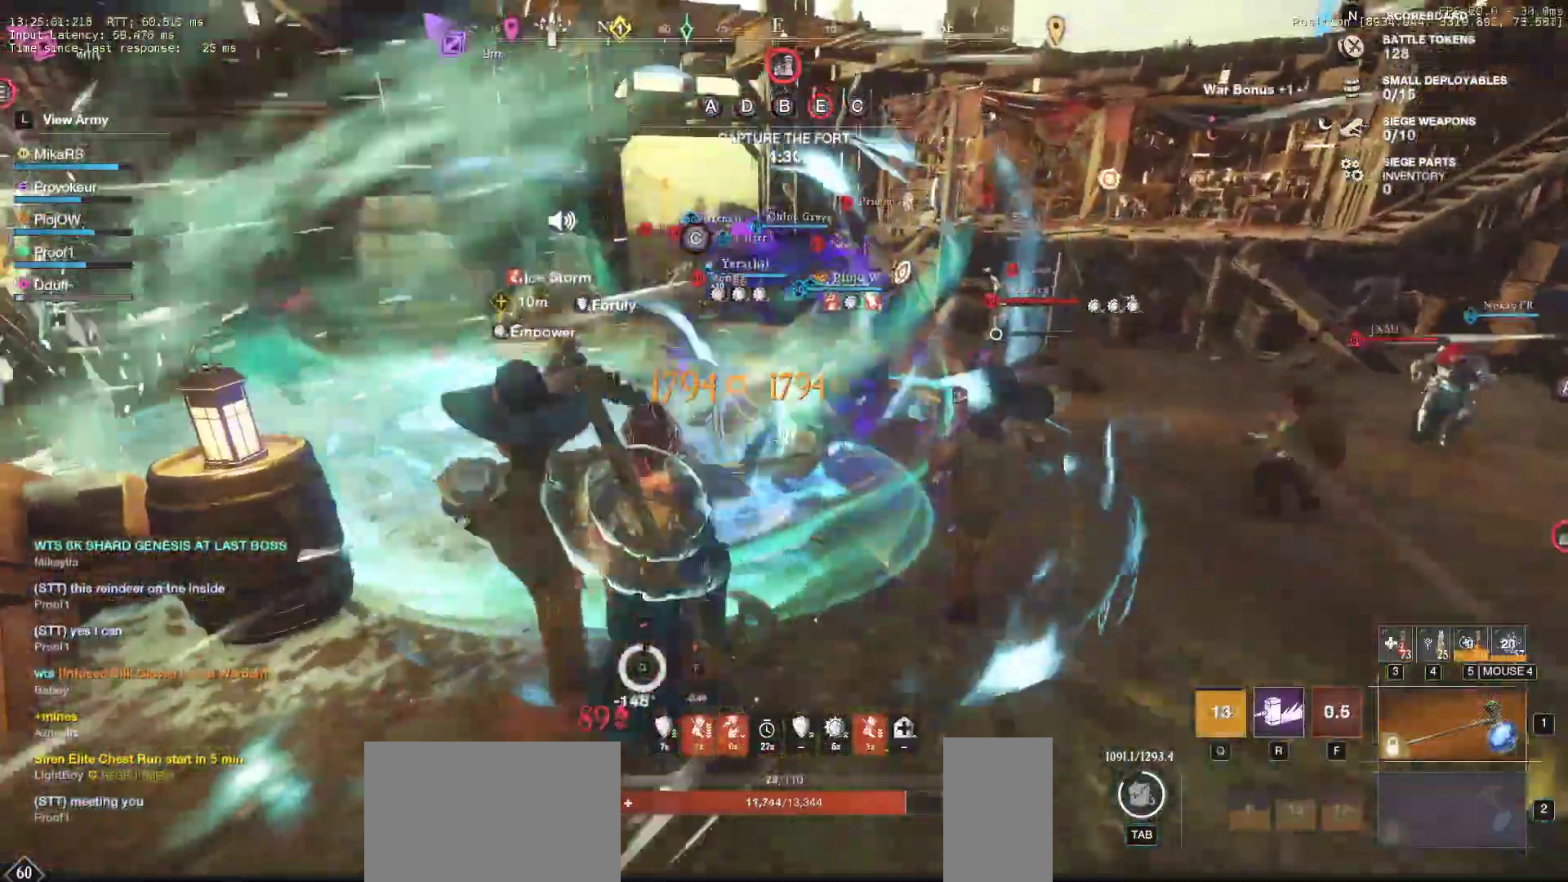
{"keys": ["a", "f", "s"], "mouse": ["left"], "events": [[33, "mouse_left", "up"], [117, "mouse_left", "down"], [233, "mouse_left", "up"], [267, "a", "down"], [300, "mouse_left", "down"], [333, "f", "down"], [400, "mouse_left", "up"], [400, "w", "up"], [450, "f", "up"], [467, "s", "down"], [483, "f", "down"], [500, "mouse_left", "down"]]}
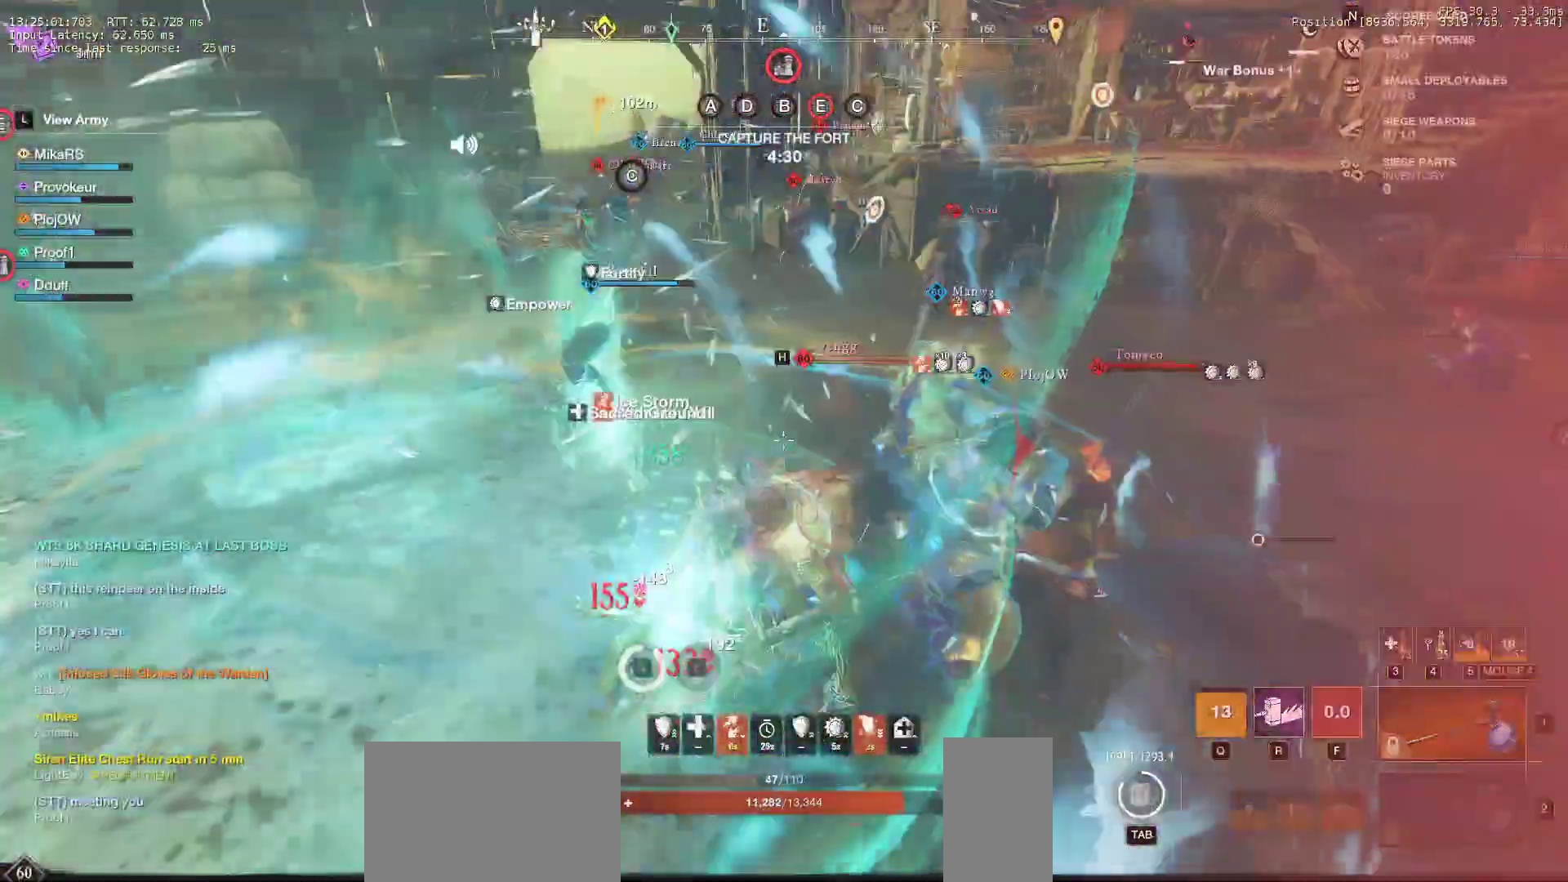
{"keys": ["a", "ctrl", "f", "s"], "mouse": [], "events": [[83, "mouse_left", "up"], [100, "f", "up"], [150, "f", "down"], [167, "mouse_left", "down"], [233, "f", "up"], [250, "mouse_left", "up"], [283, "f", "down"], [333, "mouse_left", "down"], [383, "f", "up"], [433, "f", "down"], [433, "mouse_left", "up"], [467, "ctrl", "down"]]}
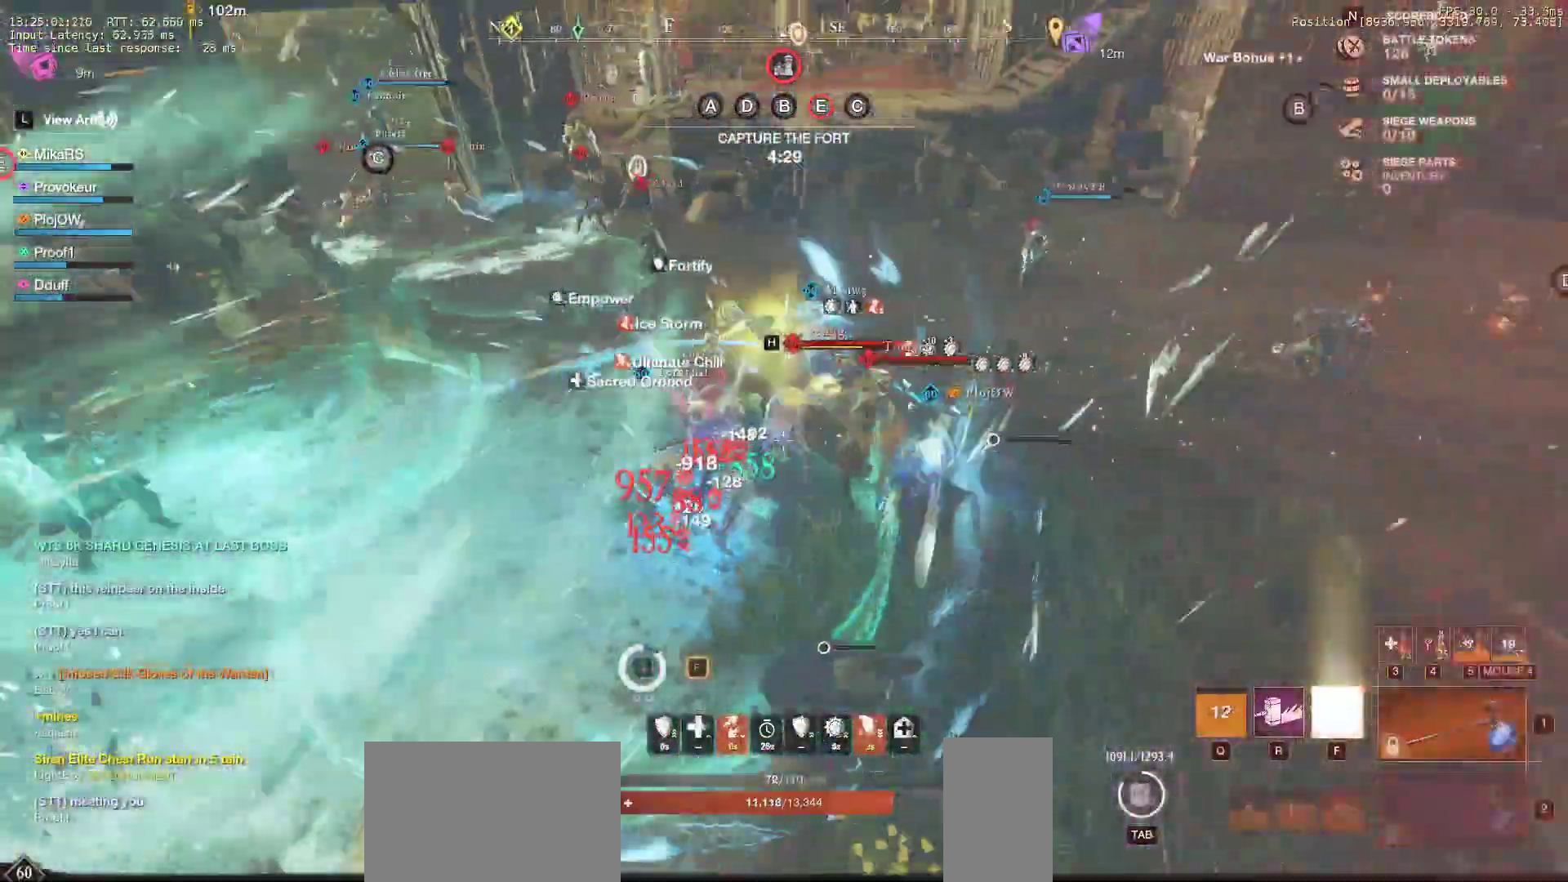
{"keys": ["a", "s", "shift"], "mouse": [], "events": [[33, "ctrl", "up"], [33, "f", "up"], [33, "mouse_left", "down"], [83, "f", "down"], [117, "s", "up"], [150, "mouse_left", "up"], [200, "shift", "down"], [233, "mouse_left", "down"], [300, "f", "up"], [317, "s", "down"], [417, "shift", "up"], [433, "mouse_left", "up"], [500, "shift", "down"]]}
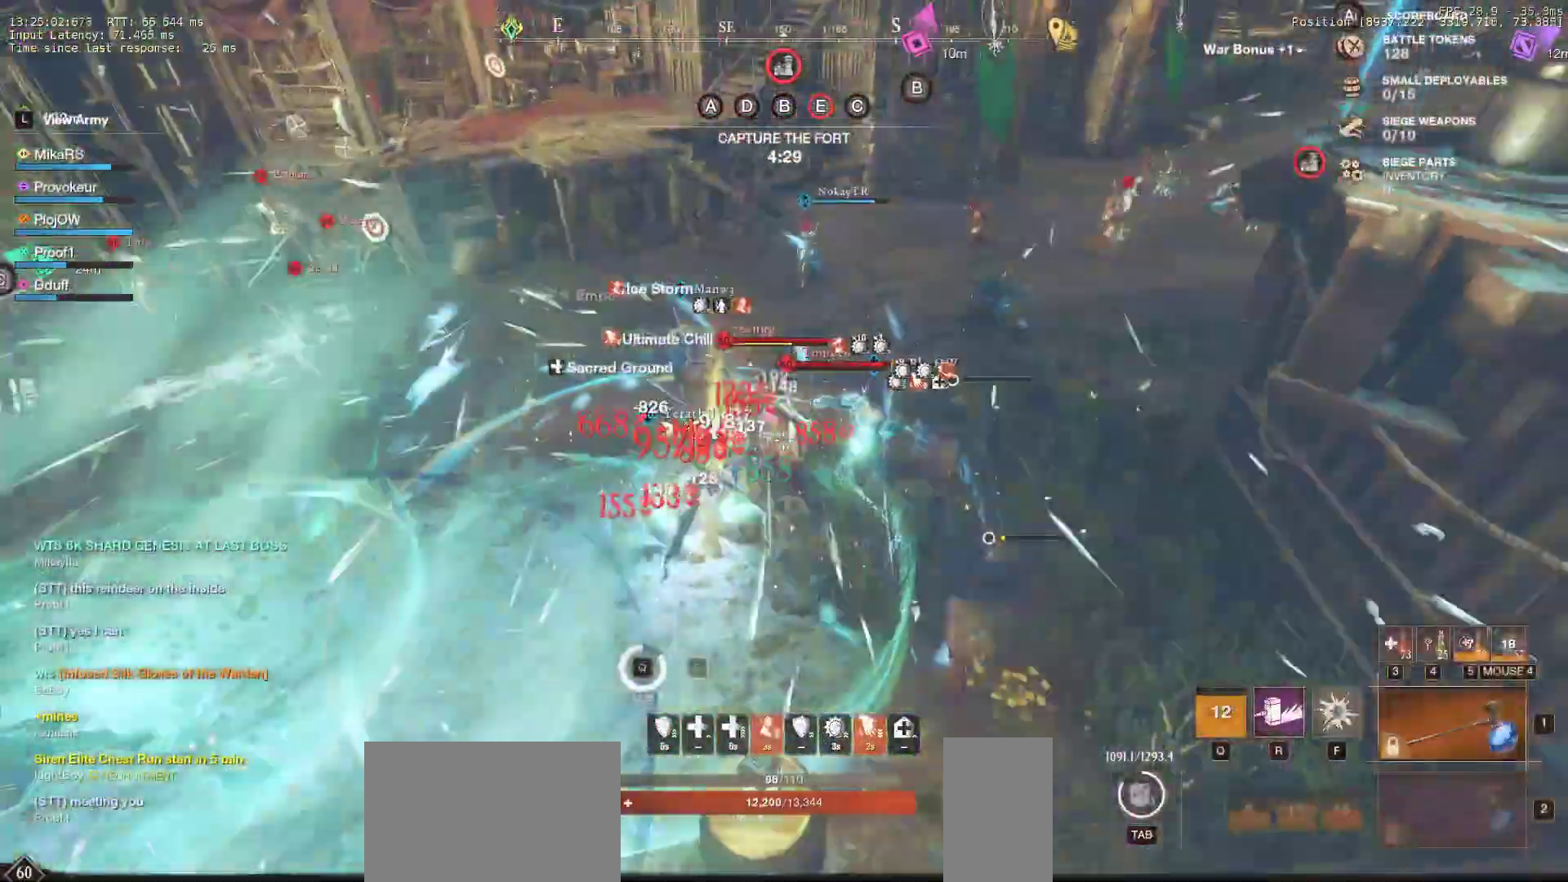
{"keys": ["a", "s", "shift"], "mouse": [], "events": [[83, "shift", "up"], [183, "shift", "down"], [233, "shift", "up"], [333, "shift", "down"], [433, "shift", "up"], [483, "shift", "down"]]}
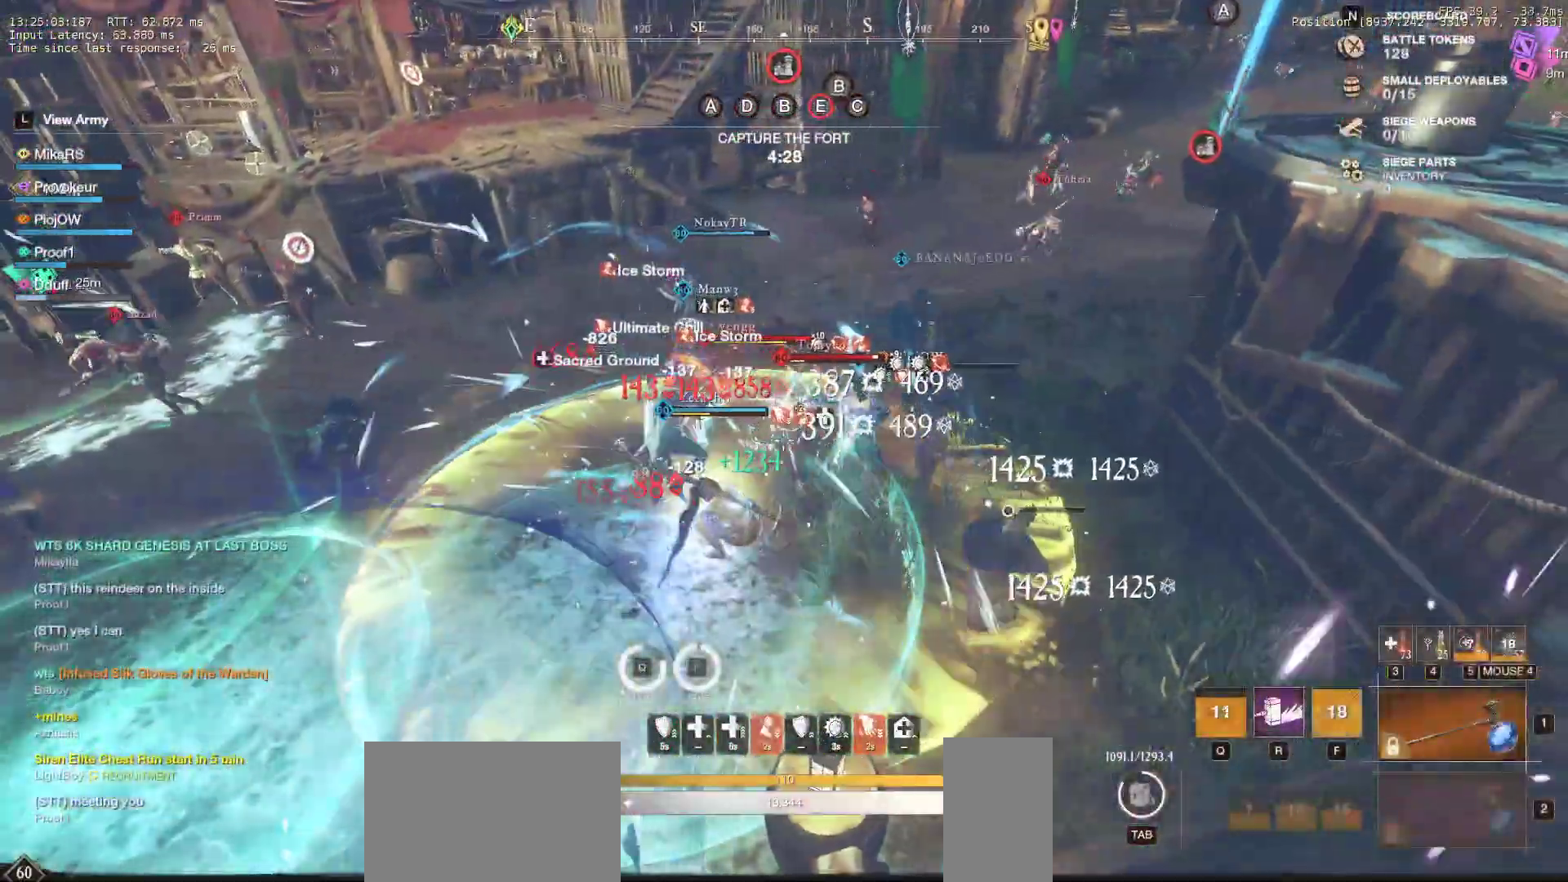
{"keys": ["a"], "mouse": ["left"], "events": [[117, "shift", "up"], [150, "shift", "down"], [283, "mouse_left", "down"], [317, "shift", "up"], [350, "a", "up"], [367, "mouse_left", "up"], [417, "a", "down"], [450, "mouse_left", "down"], [467, "s", "up"]]}
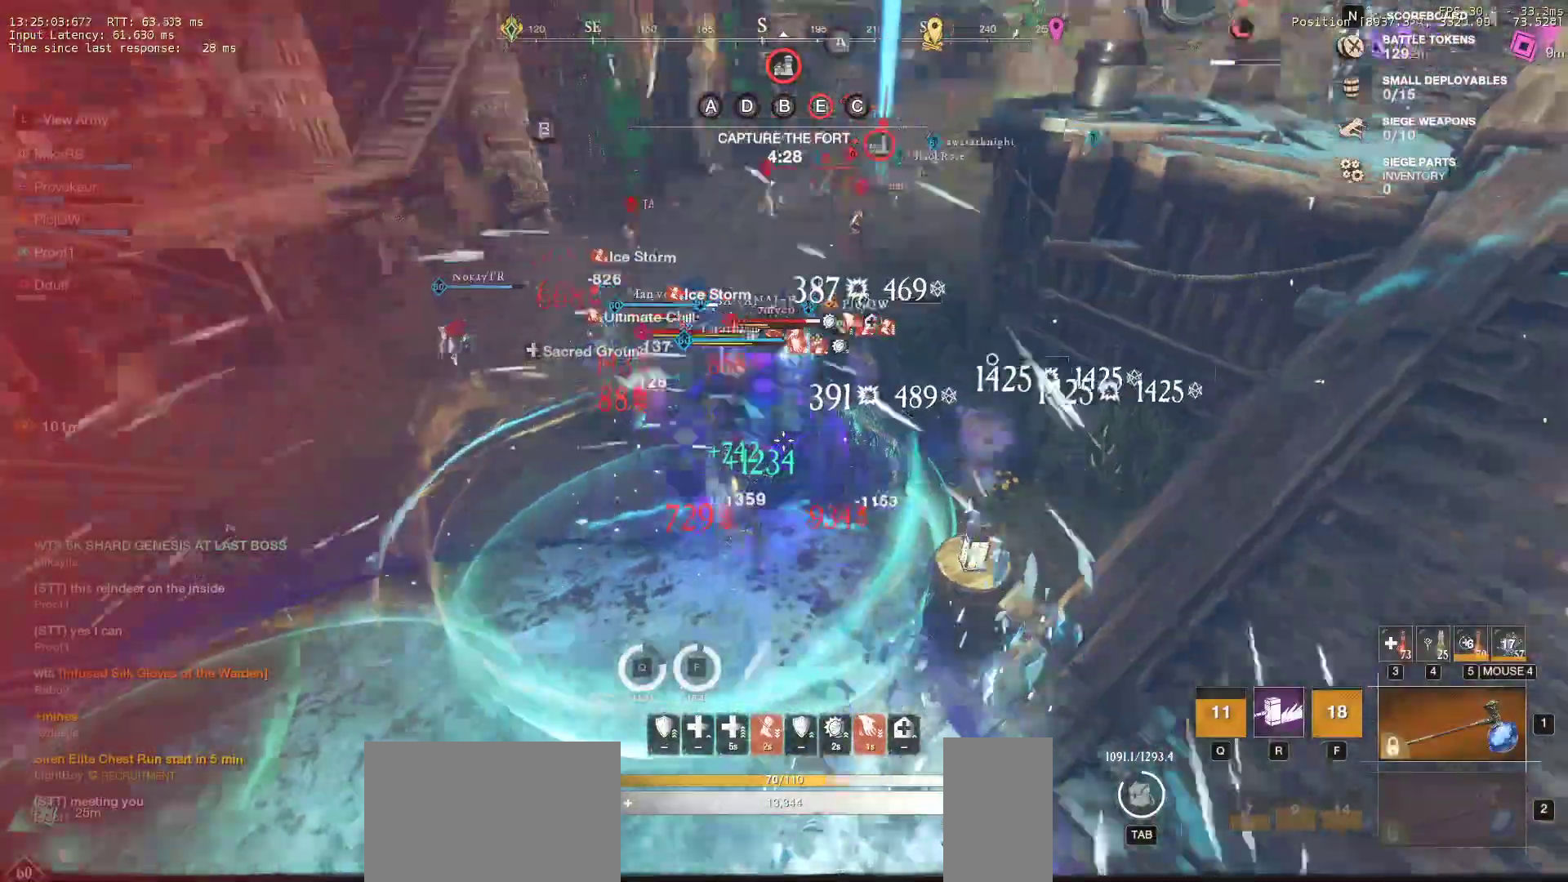
{"keys": ["d", "s", "shift"], "mouse": [], "events": [[33, "w", "down"], [50, "mouse_left", "up"], [133, "mouse_left", "down"], [200, "a", "up"], [233, "mouse_left", "up"], [300, "mouse_left", "down"], [367, "d", "down"], [383, "w", "up"], [417, "mouse_left", "up"], [417, "s", "down"], [433, "shift", "down"]]}
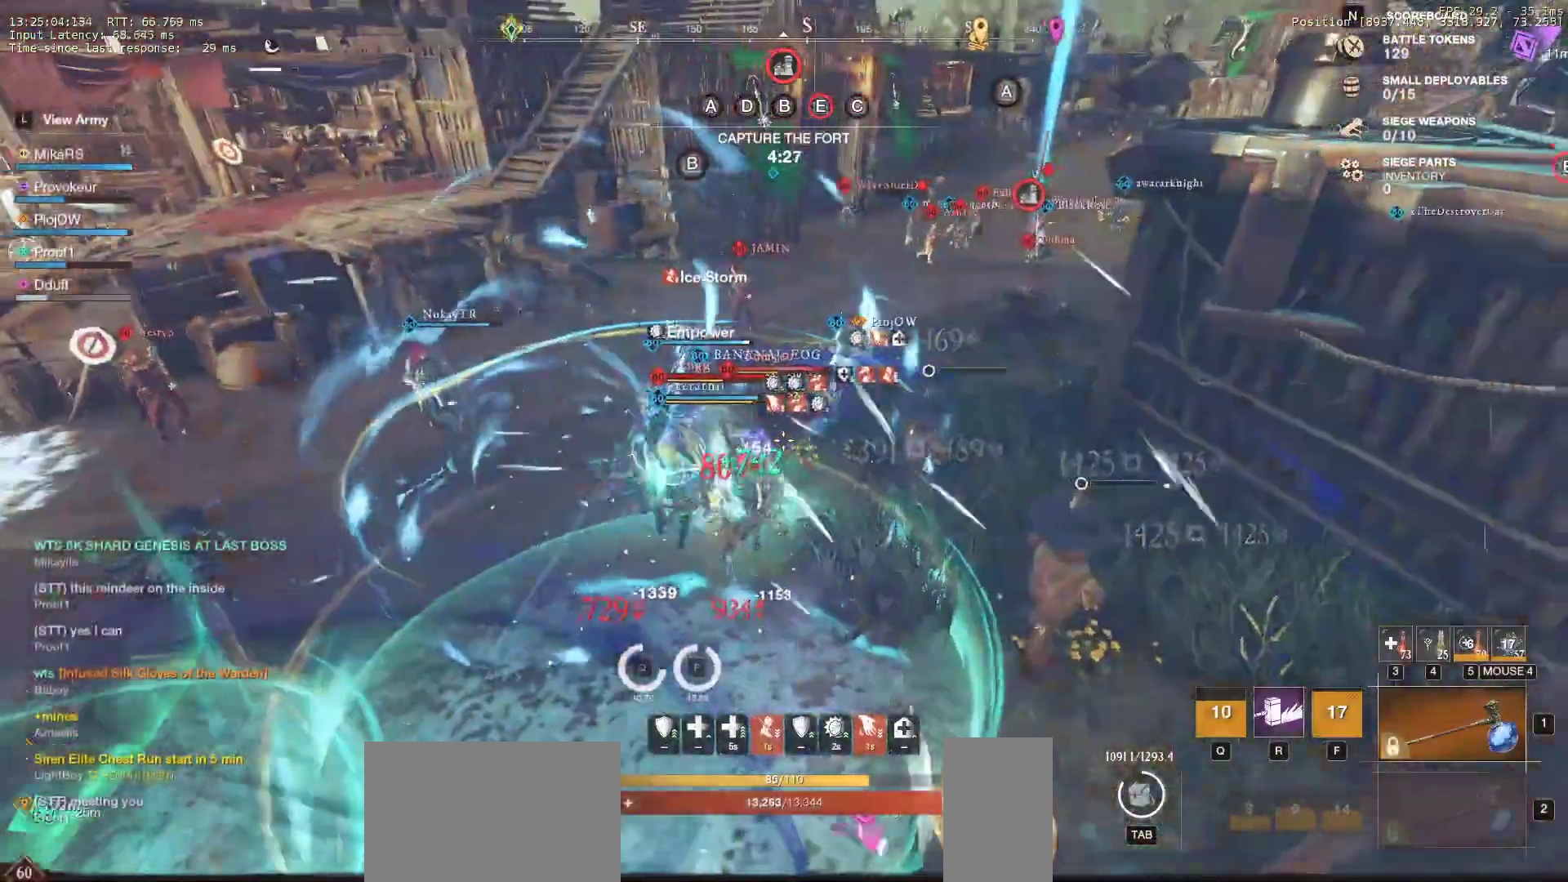
{"keys": ["d", "s"], "mouse": ["left"], "events": [[67, "shift", "up"], [317, "mouse_left", "down"], [400, "mouse_left", "up"], [500, "mouse_left", "down"]]}
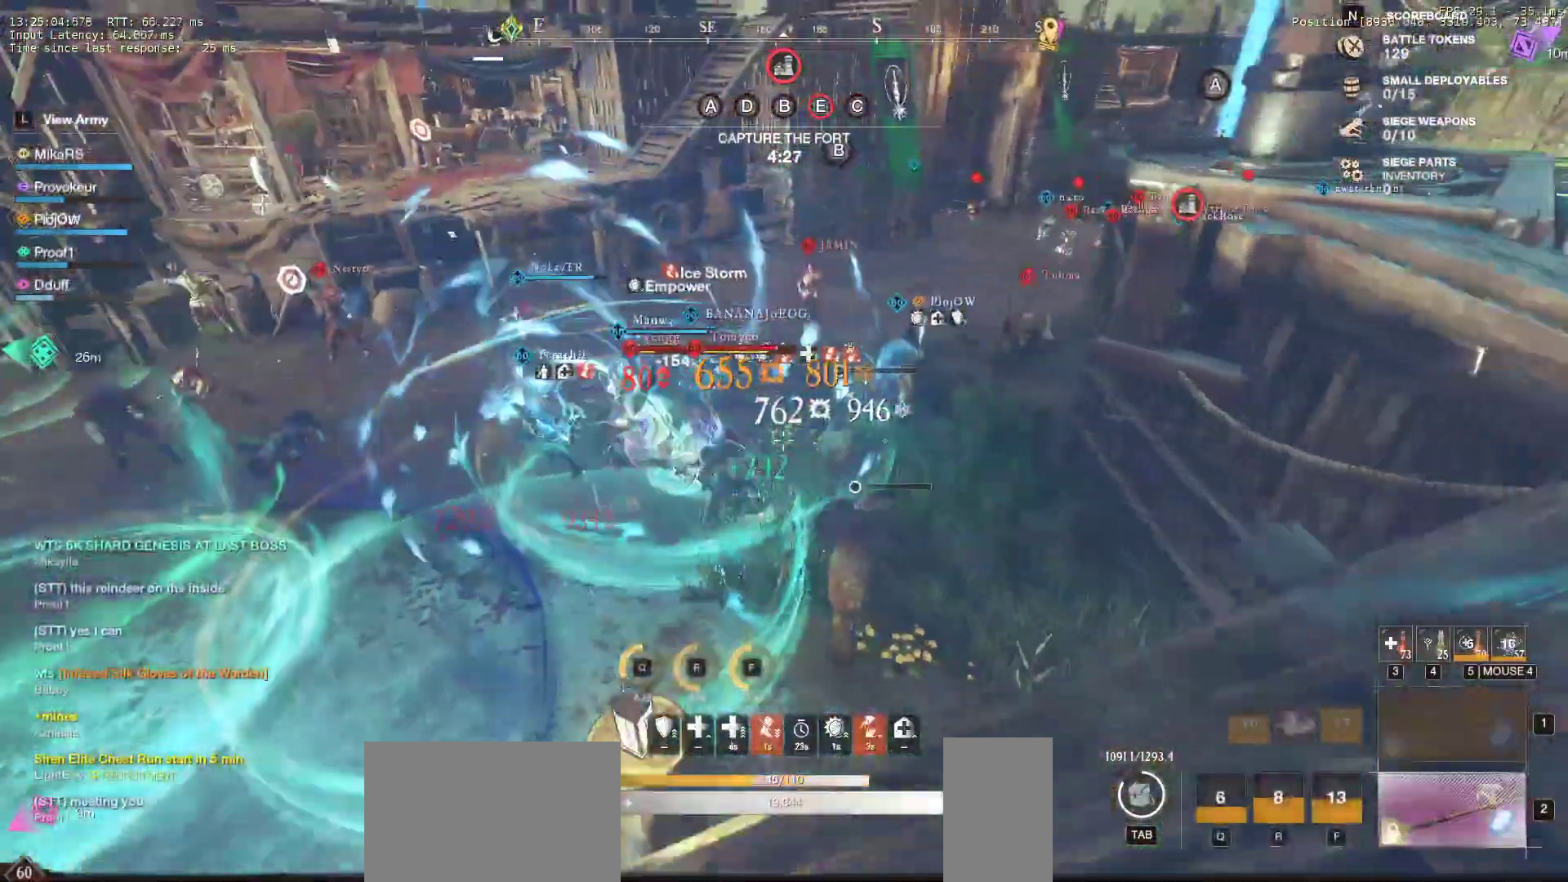
{"keys": ["a", "s"], "mouse": [], "events": [[33, "s", "up"], [83, "d", "up"], [83, "mouse_left", "up"], [117, "w", "down"], [167, "mouse_left", "down"], [267, "a", "down"], [267, "mouse_left", "up"], [350, "mouse_left", "down"], [367, "w", "up"], [433, "s", "down"], [450, "mouse_left", "up"]]}
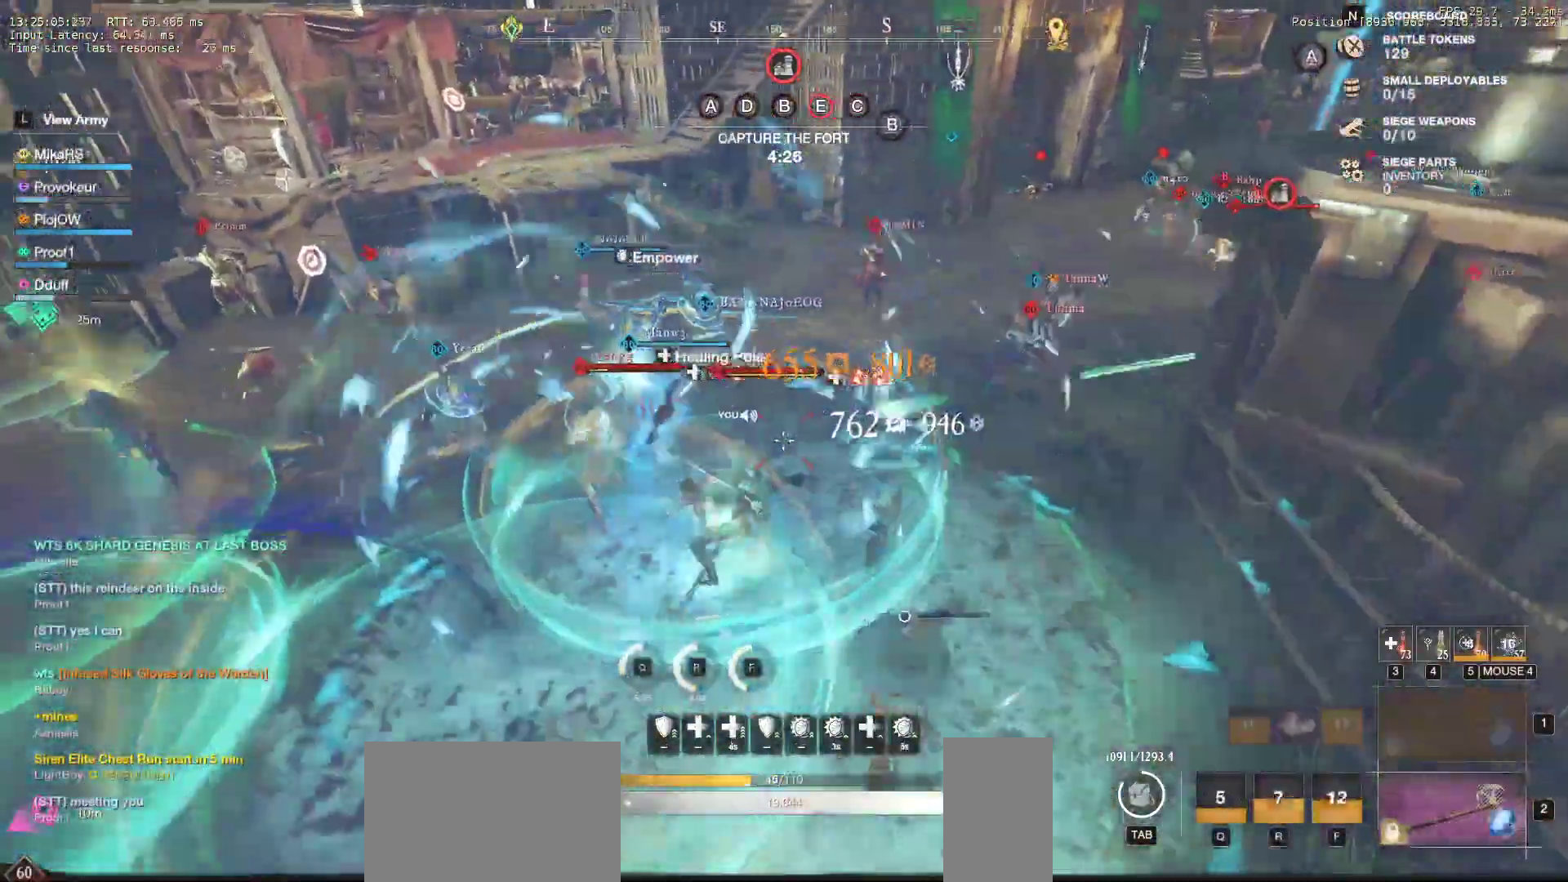
{"keys": ["a", "s"], "mouse": ["left"], "events": [[33, "mouse_left", "down"], [133, "mouse_left", "up"], [217, "mouse_left", "down"], [317, "mouse_left", "up"], [367, "mouse_left", "down"]]}
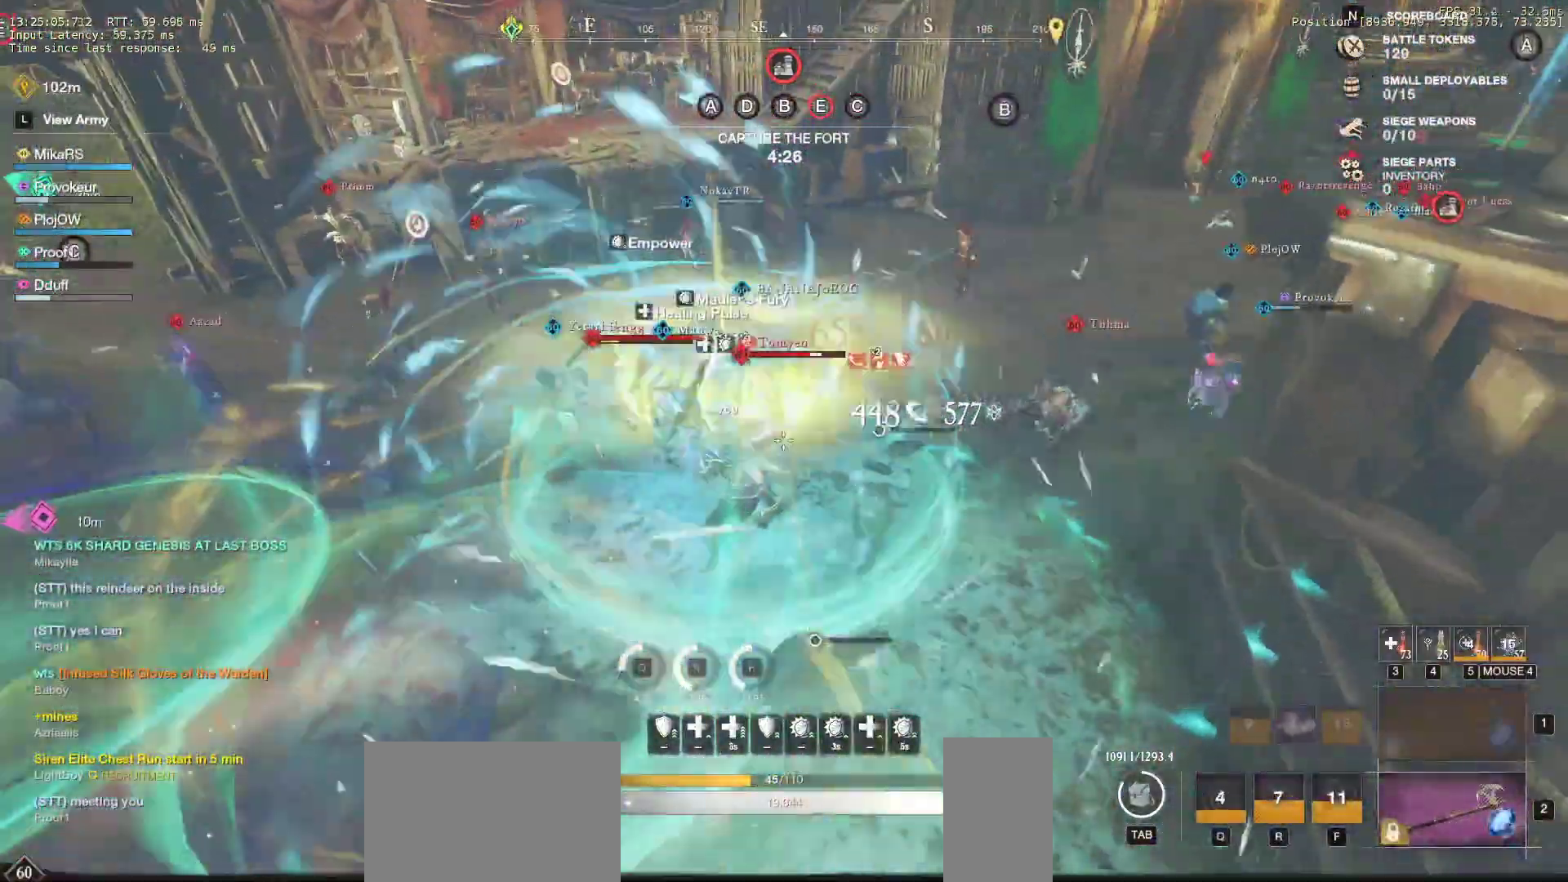
{"keys": ["a", "s"], "mouse": [], "events": [[17, "mouse_left", "up"], [150, "shift", "down"], [300, "shift", "up"], [367, "shift", "down"], [500, "shift", "up"]]}
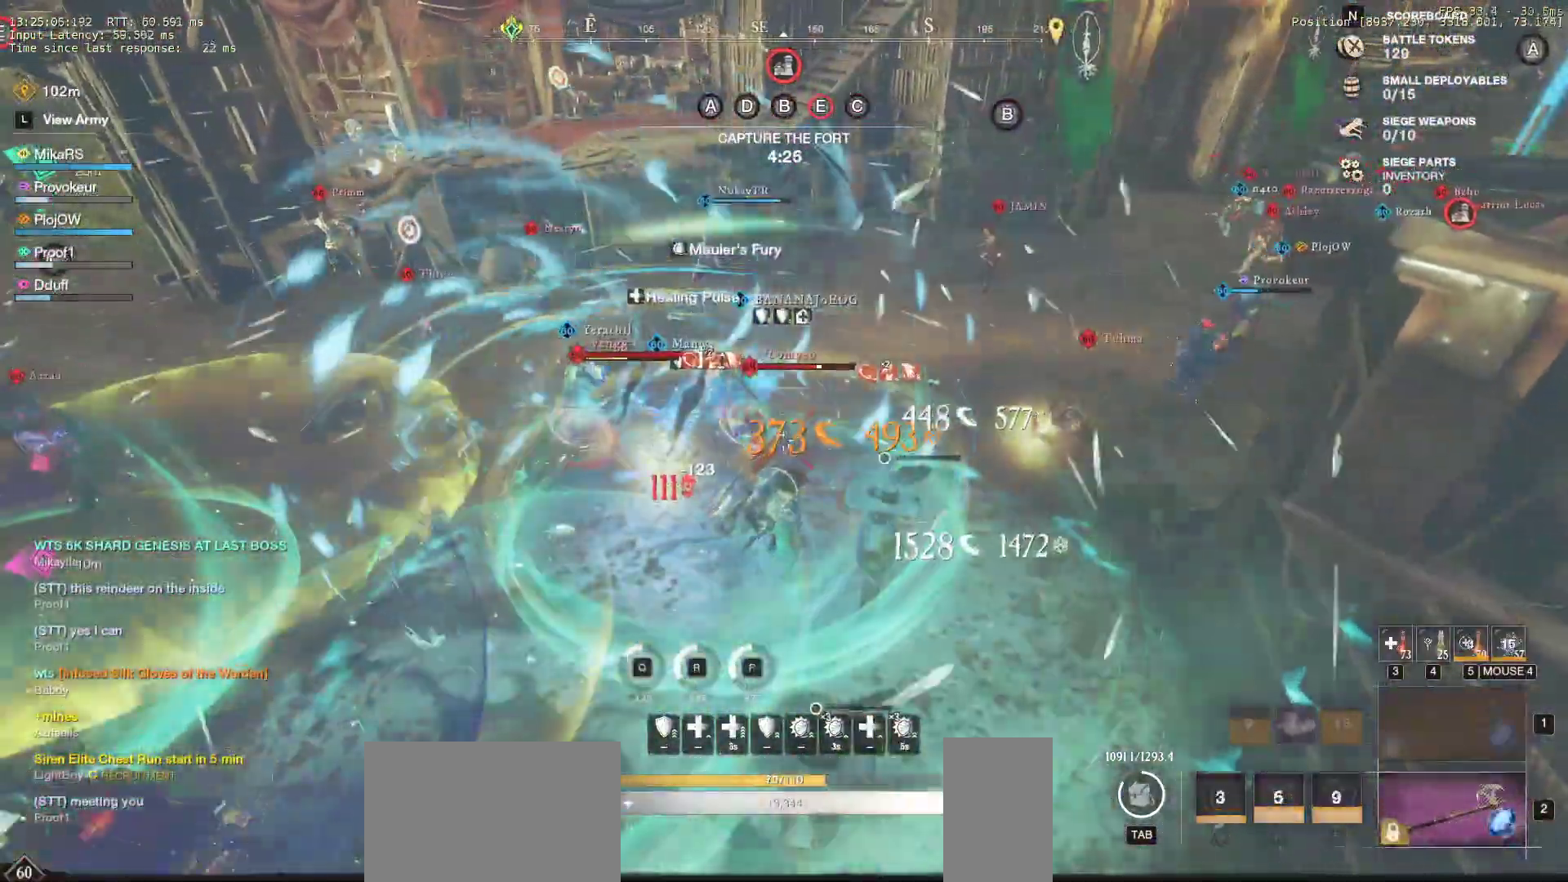
{"keys": ["a"], "mouse": ["left"], "events": [[150, "mouse_left", "down"], [233, "mouse_left", "up"], [300, "s", "up"], [317, "mouse_left", "down"], [417, "mouse_left", "up"], [500, "mouse_left", "down"]]}
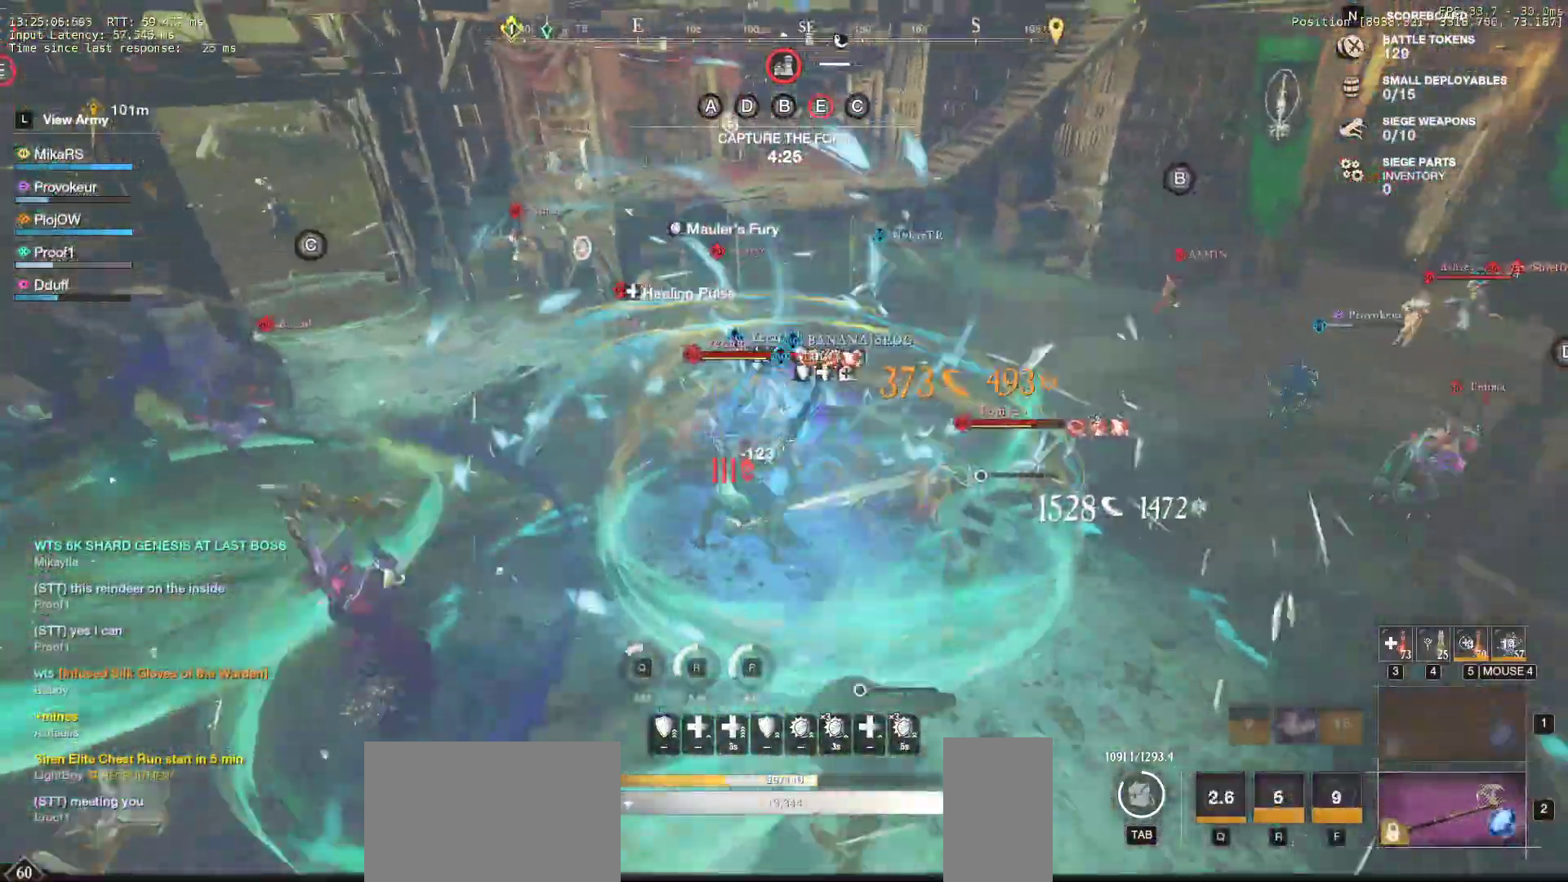
{"keys": ["a", "s"], "mouse": [], "events": [[117, "mouse_left", "up"], [183, "mouse_left", "down"], [183, "s", "down"], [283, "mouse_left", "up"], [367, "mouse_left", "down"], [483, "mouse_left", "up"]]}
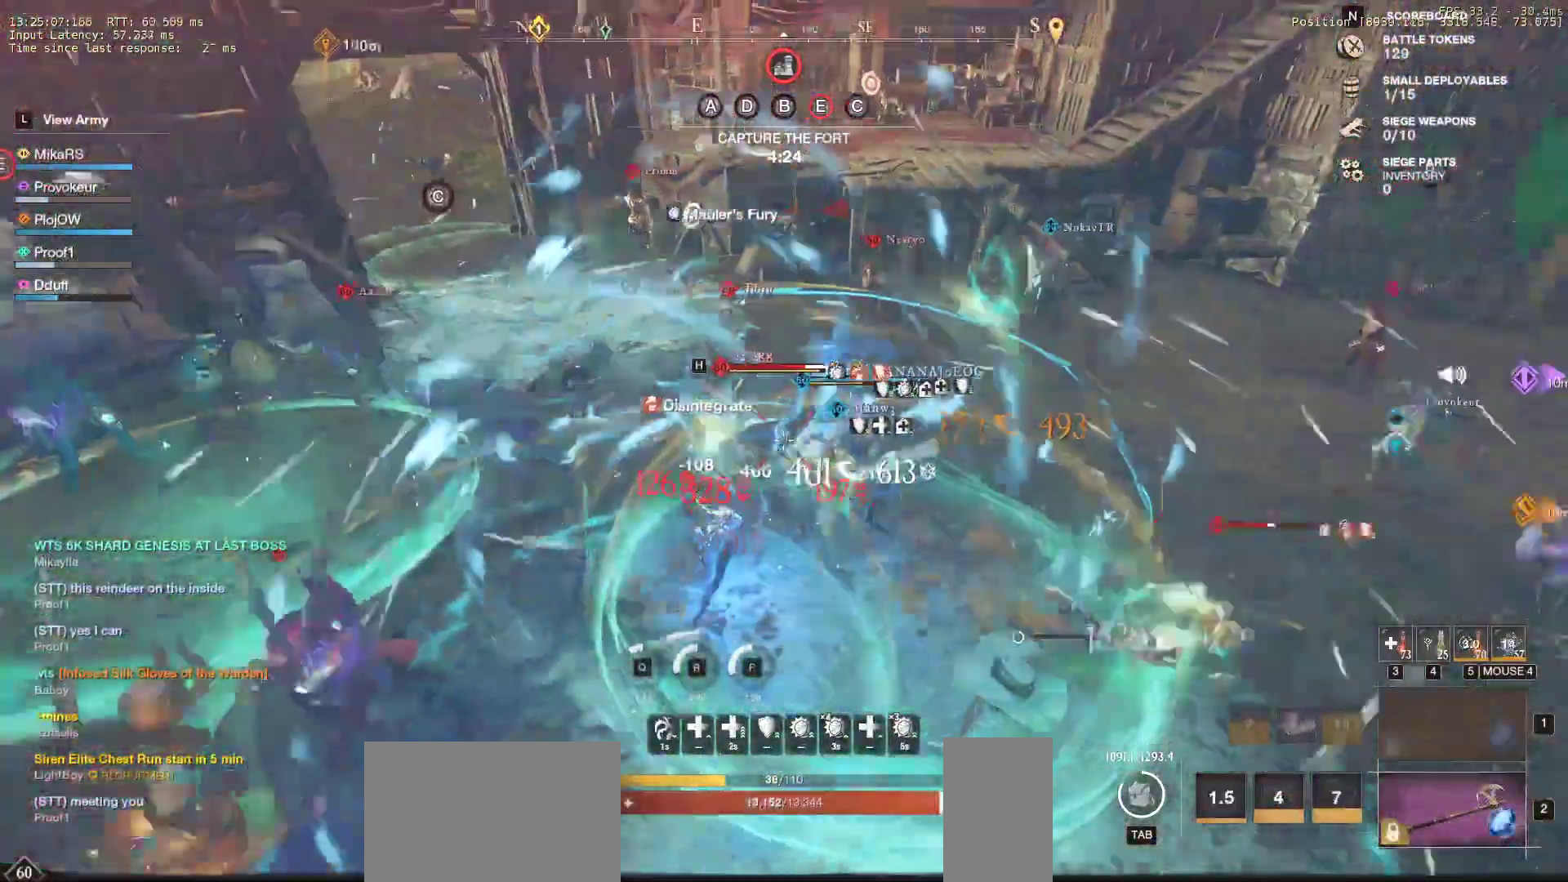
{"keys": ["a", "s", "shift"], "mouse": [], "events": [[50, "mouse_left", "down"], [150, "mouse_left", "up"], [233, "mouse_left", "down"], [333, "mouse_left", "up"], [433, "shift", "down"]]}
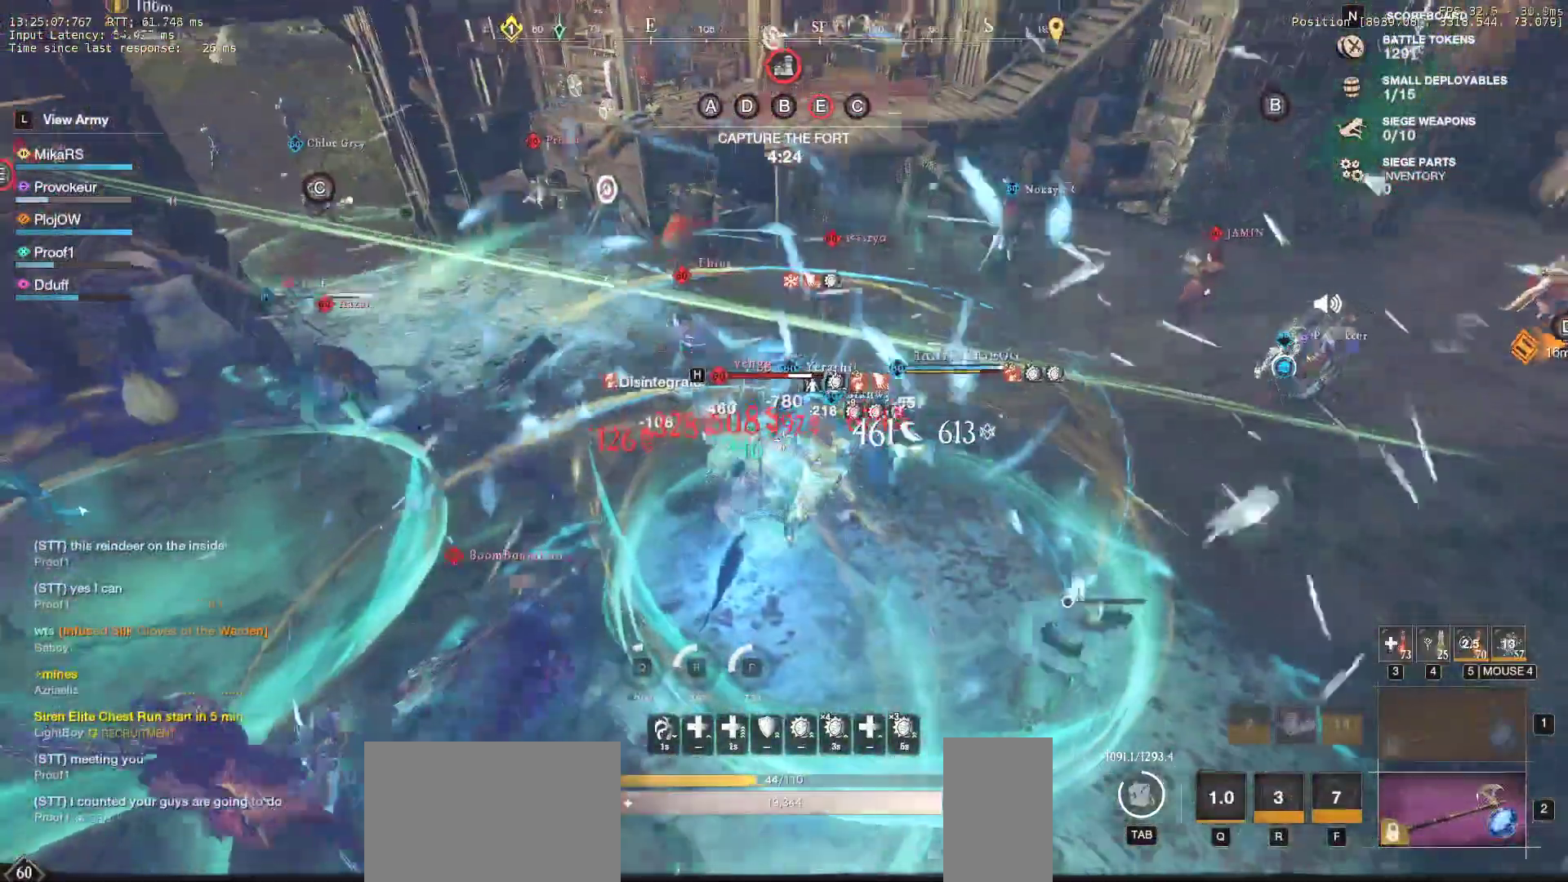
{"keys": ["a", "s"], "mouse": [], "events": [[33, "shift", "up"], [100, "shift", "down"], [333, "shift", "up"]]}